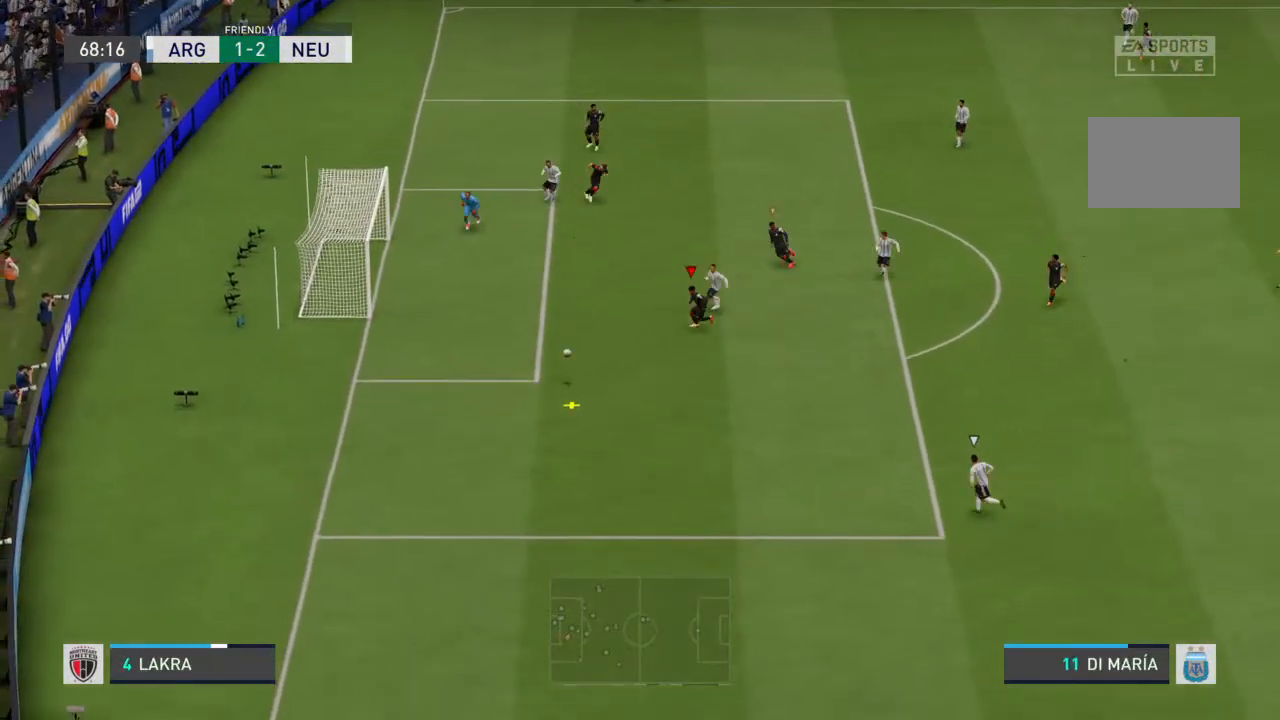
Gameplay with a controller (PlayStation layout); each line is a JSON object with the inputs held at the frame after it. "events" lists button and stick changes between this image and that frame as [ms after this image, input, new state], when the widget could be followed in between. Not read: L3 R3.
{"buttons": ["R2"], "left_stick": "down-right", "right_stick": "center", "events": [[67, "R2", "down"], [133, "left_stick", "down"], [367, "left_stick", "down-right"]]}
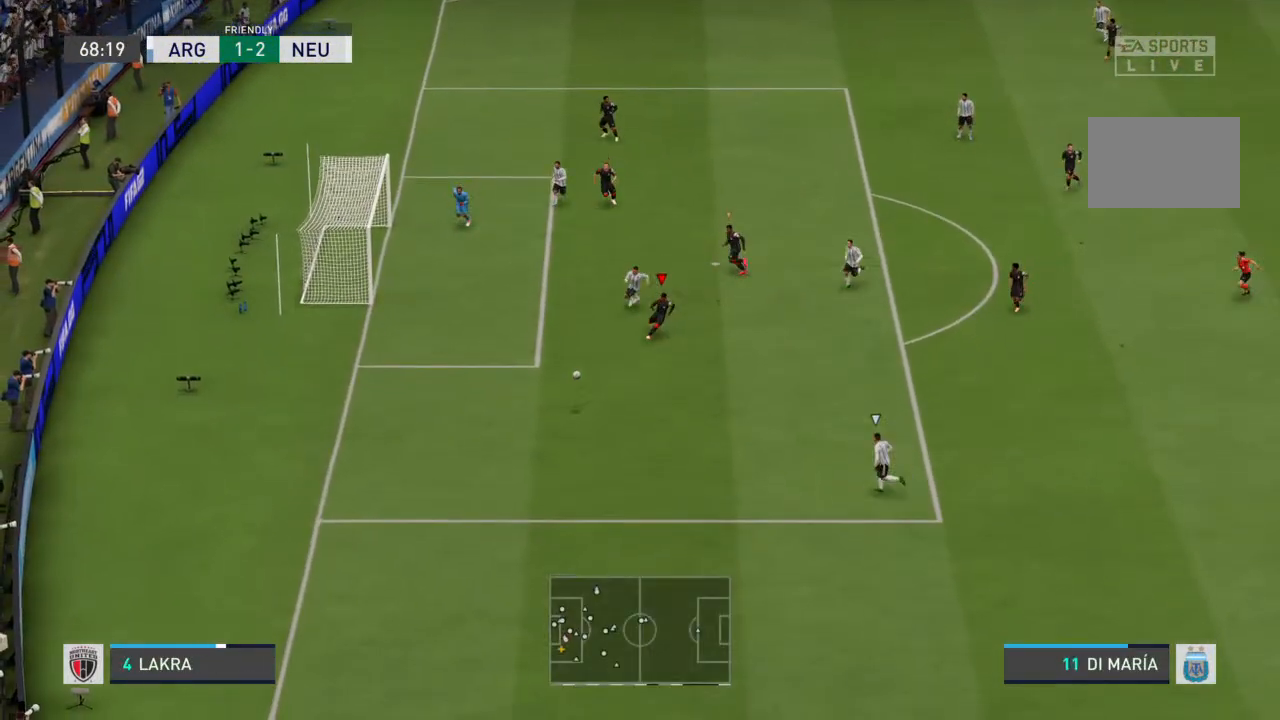
{"buttons": ["R2"], "left_stick": "down", "right_stick": "center", "events": [[400, "left_stick", "down"]]}
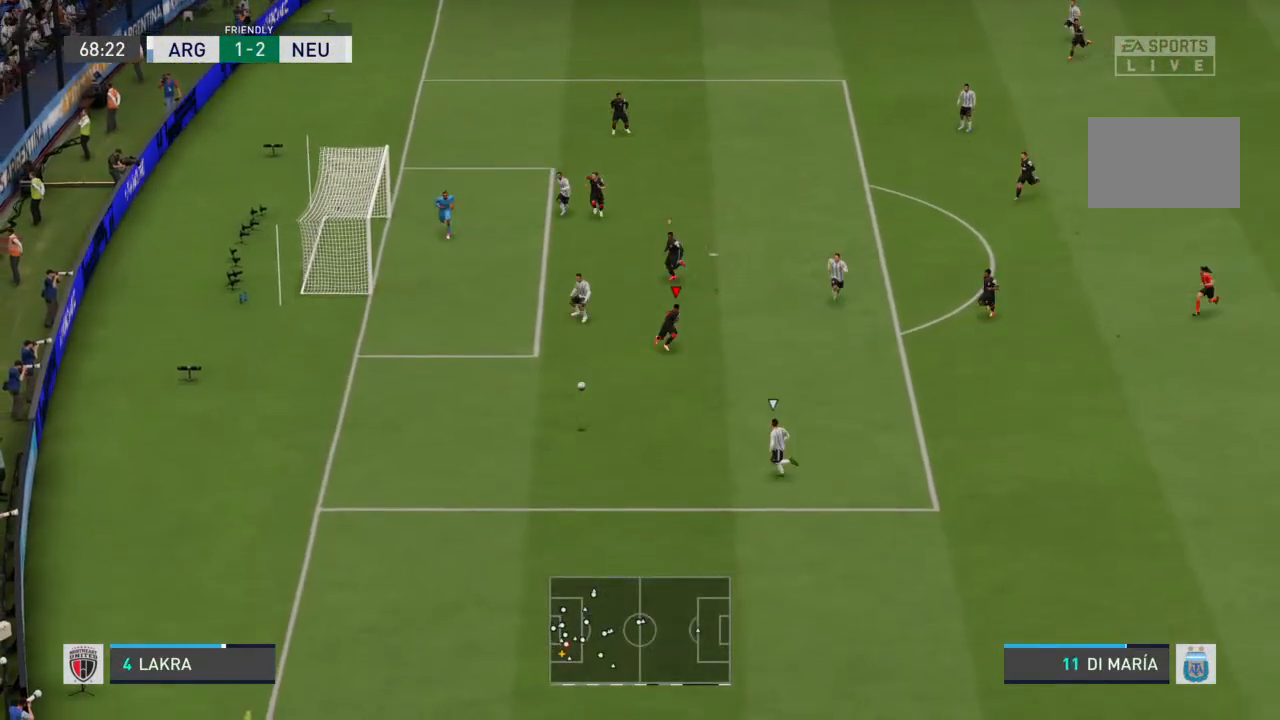
{"buttons": ["R2"], "left_stick": "down-left", "right_stick": "center", "events": [[467, "left_stick", "down-left"]]}
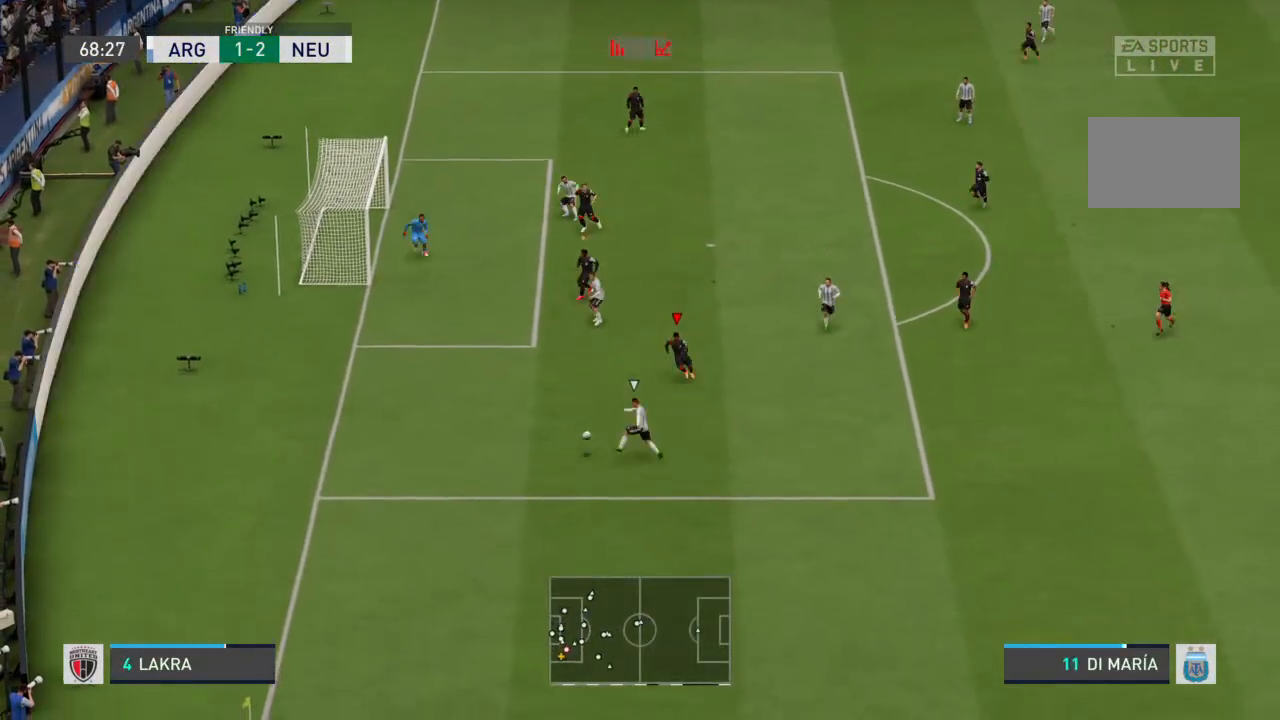
{"buttons": ["R2"], "left_stick": "left", "right_stick": "center", "events": [[100, "left_stick", "left"]]}
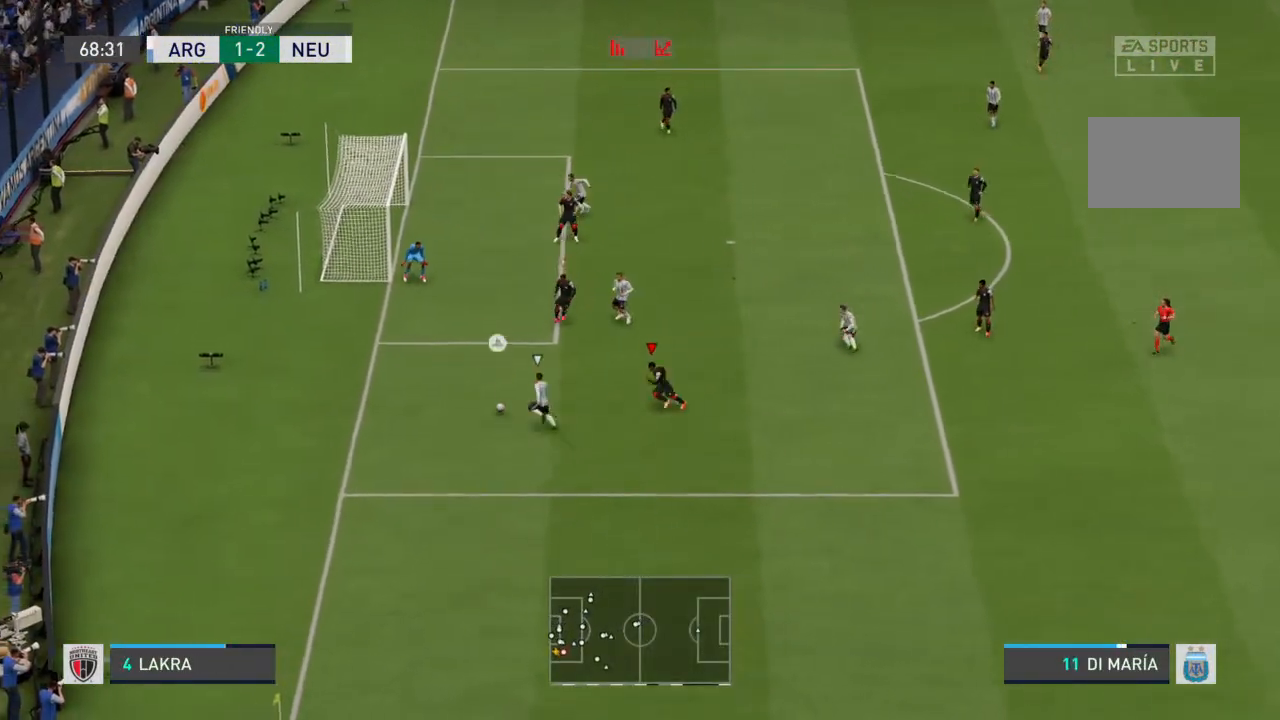
{"buttons": ["R2"], "left_stick": "down-left", "right_stick": "center", "events": [[333, "L1", "down"], [367, "left_stick", "down-left"], [433, "L1", "up"]]}
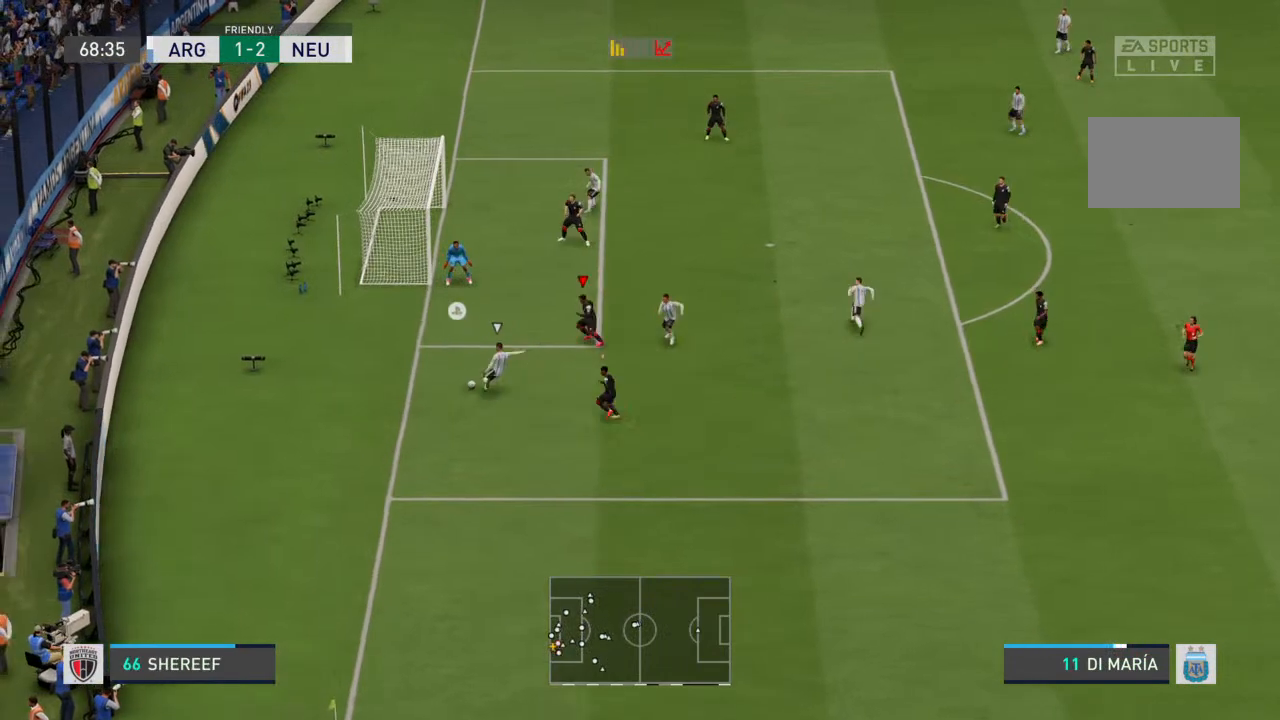
{"buttons": ["R2"], "left_stick": "left", "right_stick": "center", "events": [[33, "left_stick", "left"]]}
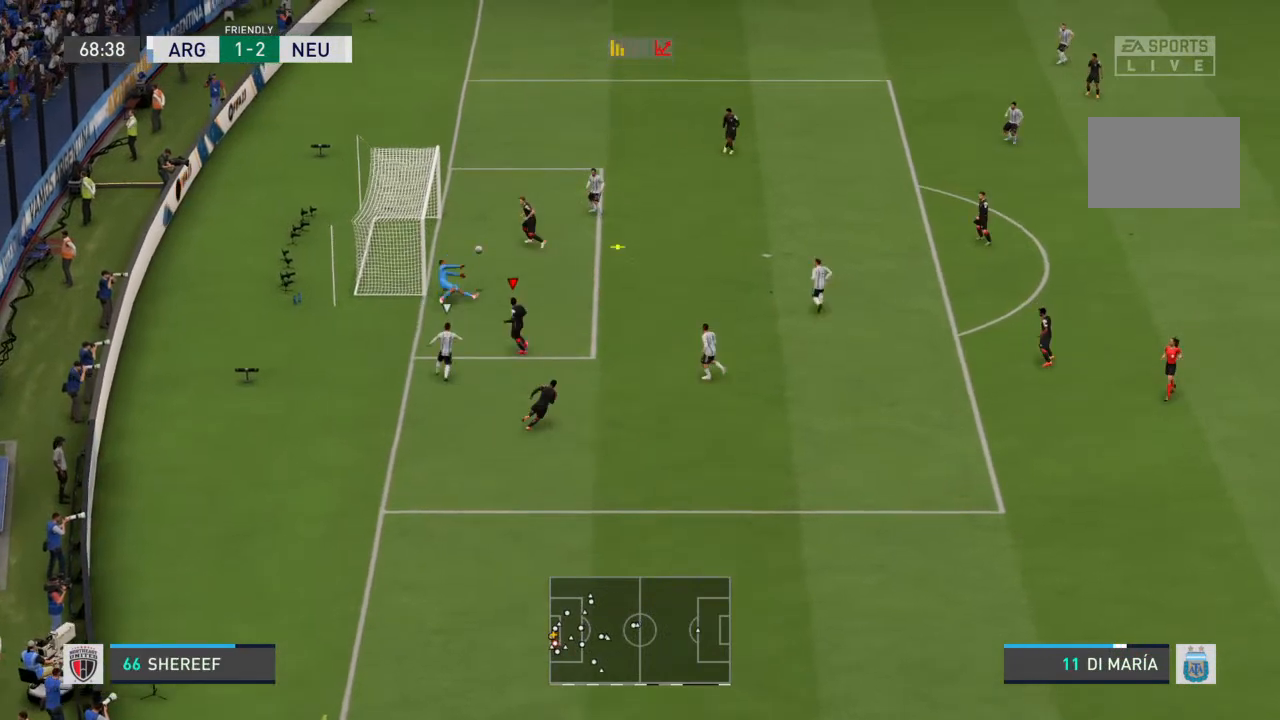
{"buttons": ["R2"], "left_stick": "left", "right_stick": "center", "events": []}
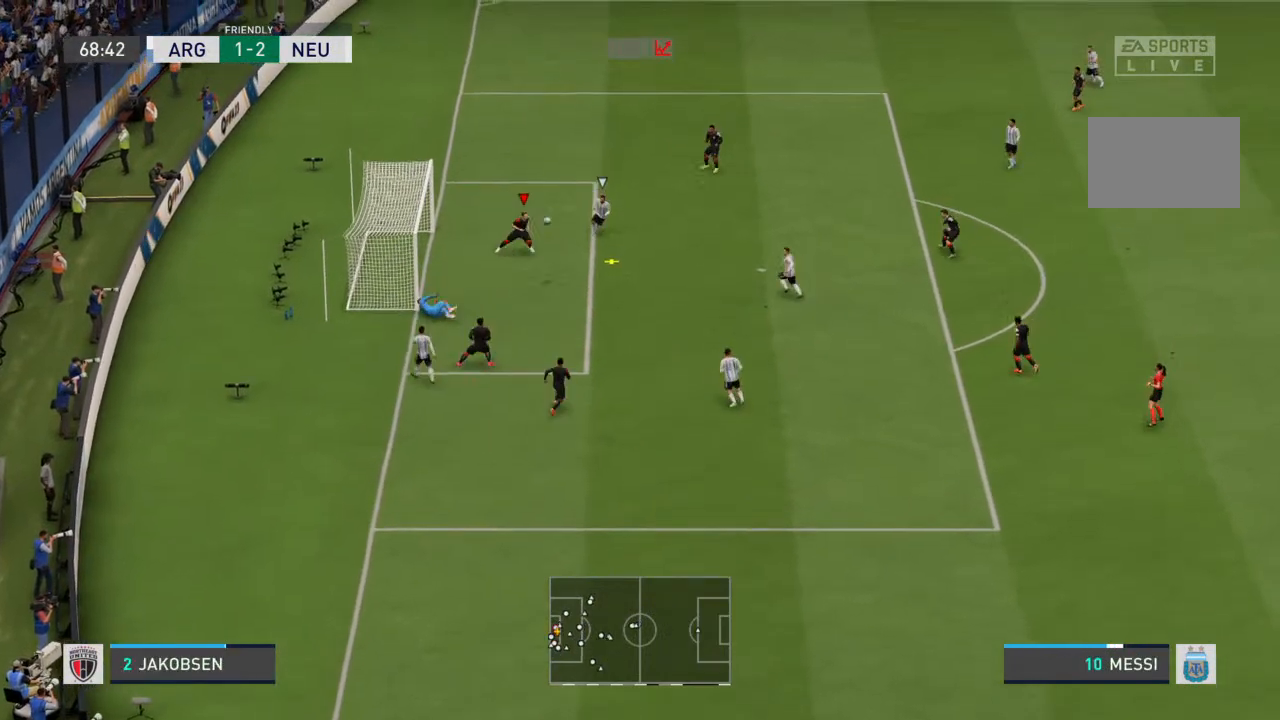
{"buttons": ["SQUARE", "R2"], "left_stick": "right", "right_stick": "center", "events": [[33, "left_stick", "center"], [133, "R2", "up"], [167, "left_stick", "down-right"], [267, "R2", "down"], [400, "SQUARE", "down"], [433, "left_stick", "right"]]}
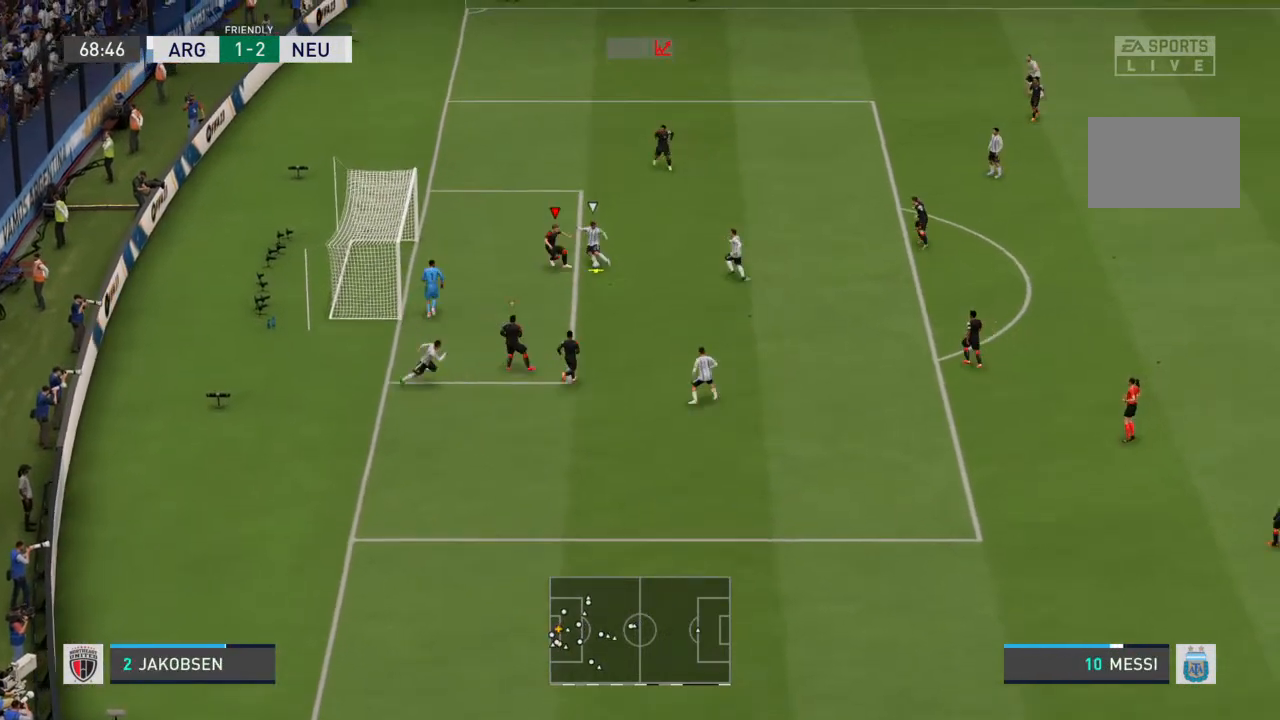
{"buttons": ["R2"], "left_stick": "right", "right_stick": "center", "events": [[133, "SQUARE", "up"]]}
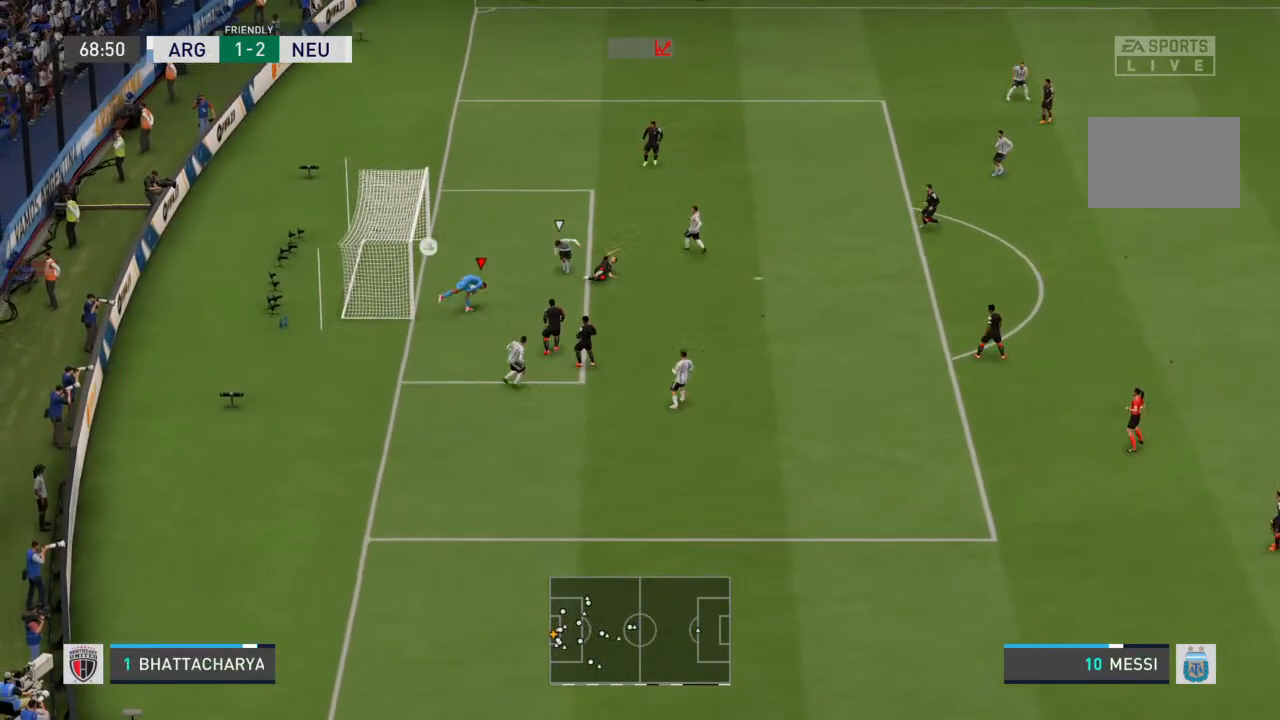
{"buttons": [], "left_stick": "center", "right_stick": "center", "events": [[400, "R2", "up"], [500, "left_stick", "center"]]}
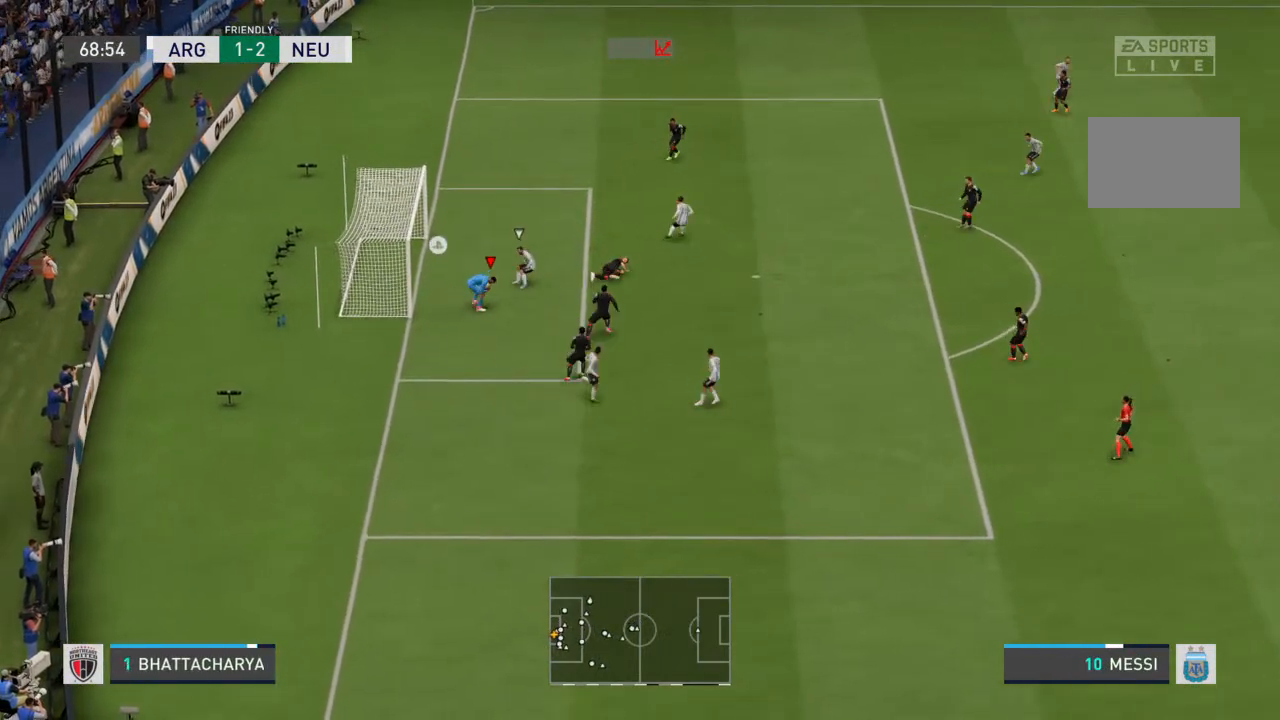
{"buttons": [], "left_stick": "center", "right_stick": "center", "events": []}
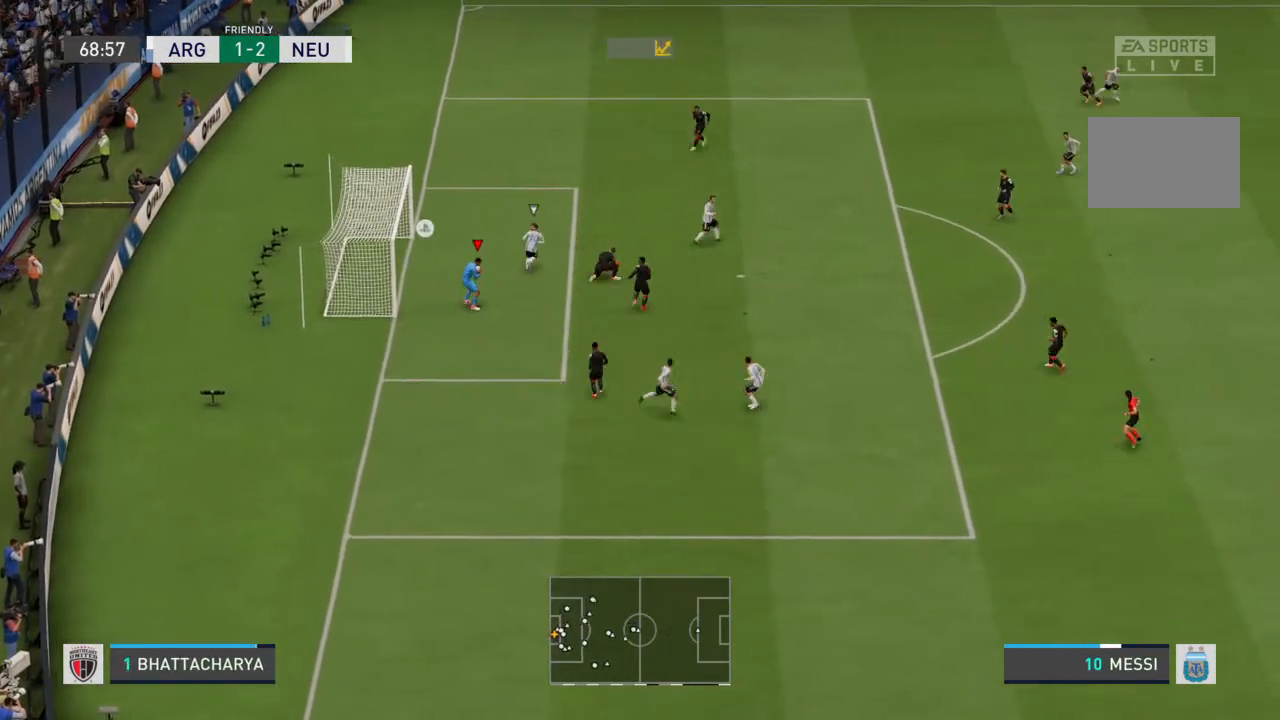
{"buttons": [], "left_stick": "center", "right_stick": "center", "events": []}
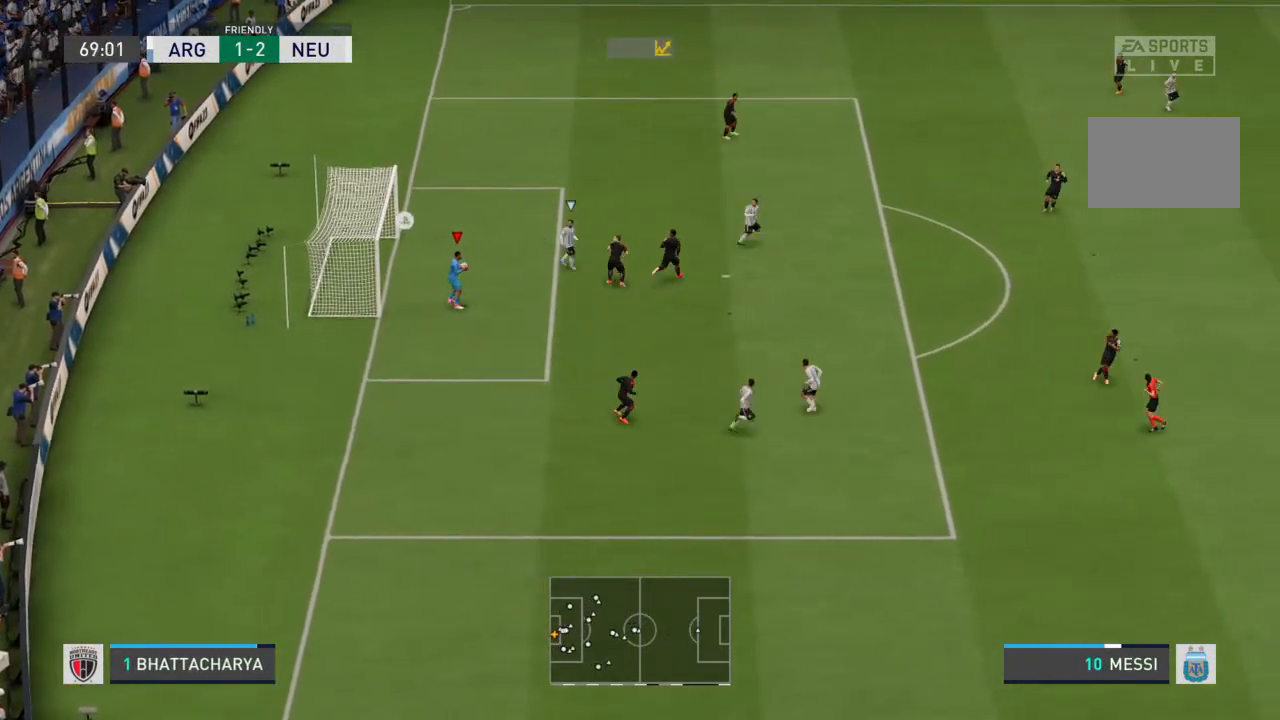
{"buttons": [], "left_stick": "center", "right_stick": "center", "events": []}
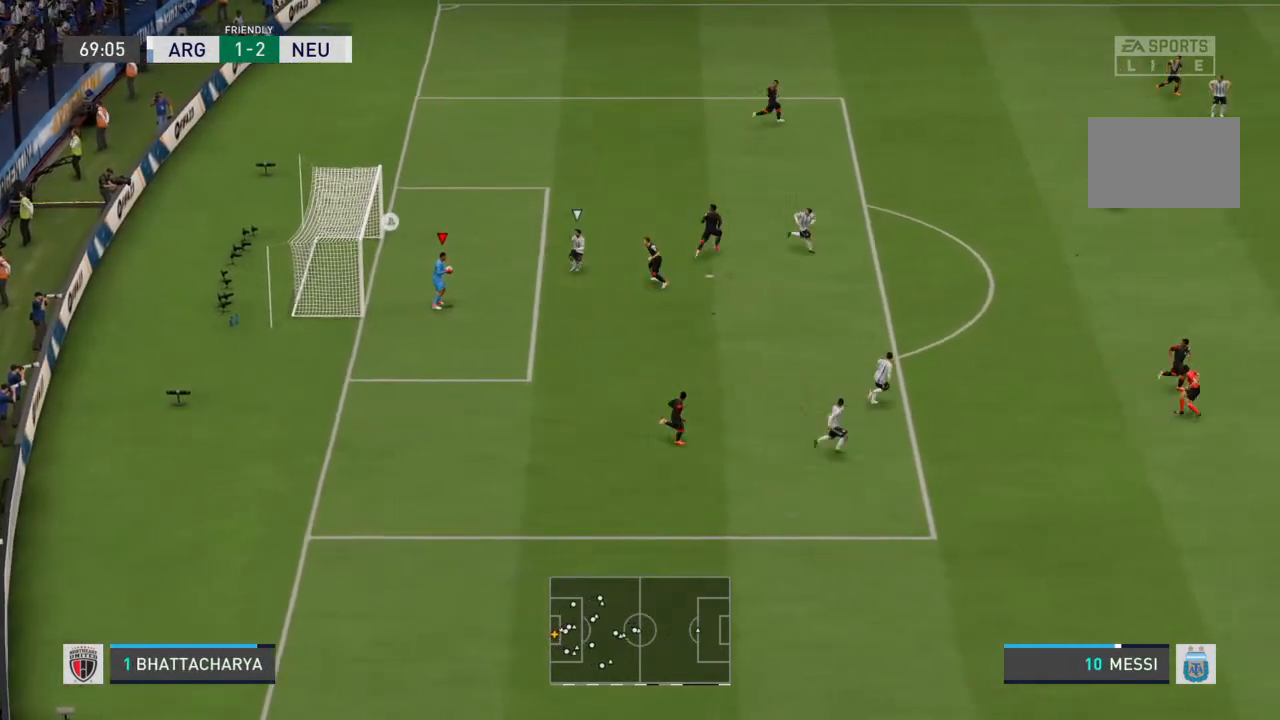
{"buttons": [], "left_stick": "up-right", "right_stick": "down", "events": [[100, "left_stick", "up"], [167, "CROSS", "down"], [233, "left_stick", "up-right"], [367, "right_stick", "down-left"], [433, "right_stick", "down"], [467, "CROSS", "up"]]}
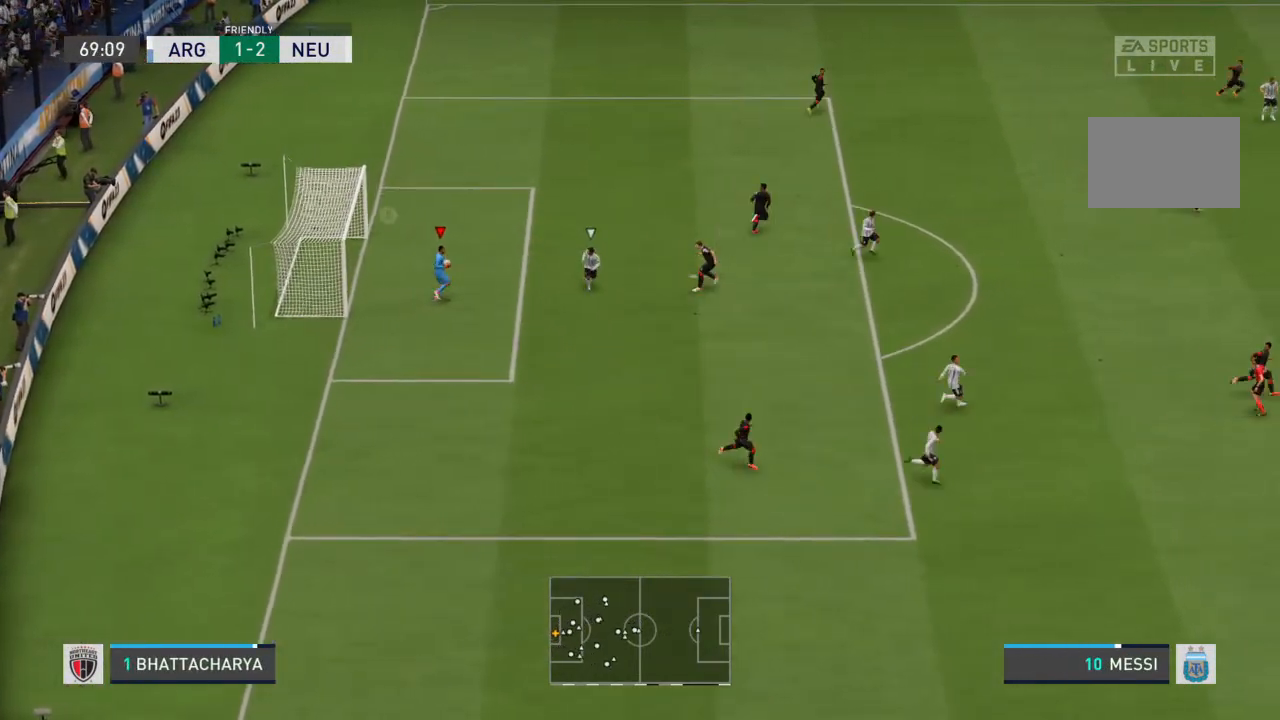
{"buttons": [], "left_stick": "center", "right_stick": "center", "events": [[33, "right_stick", "center"], [300, "left_stick", "center"]]}
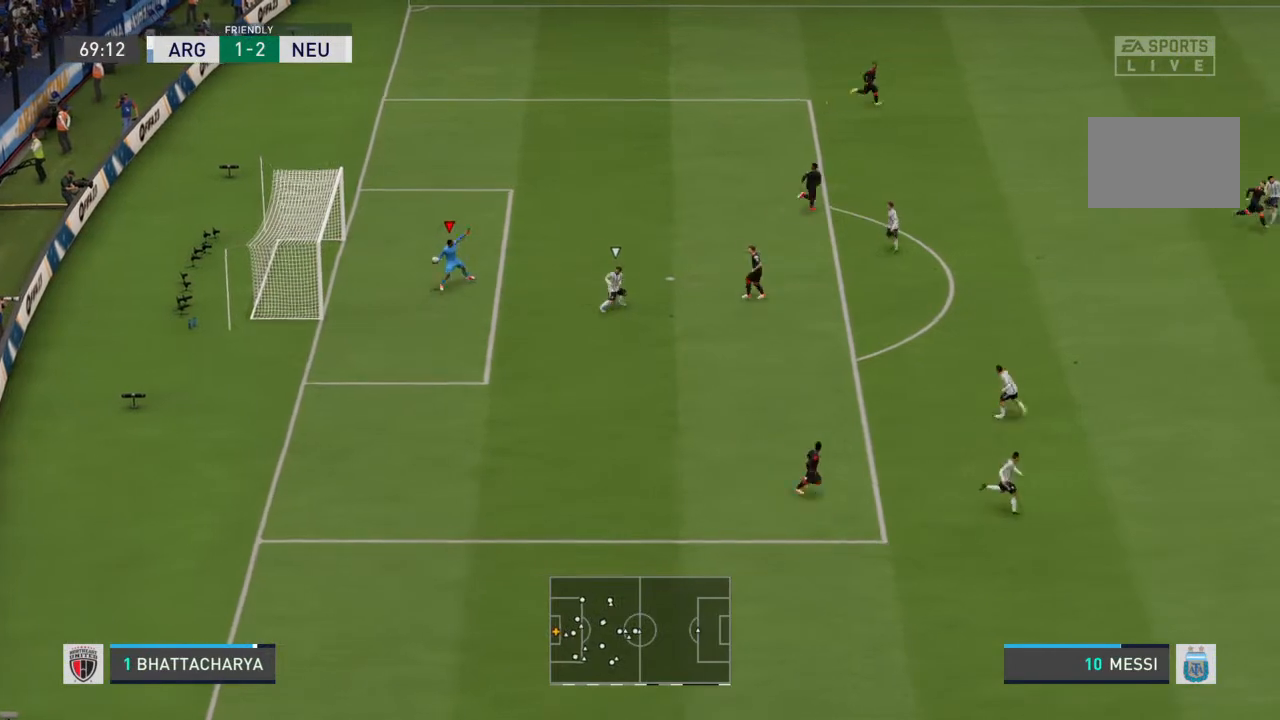
{"buttons": [], "left_stick": "center", "right_stick": "center", "events": []}
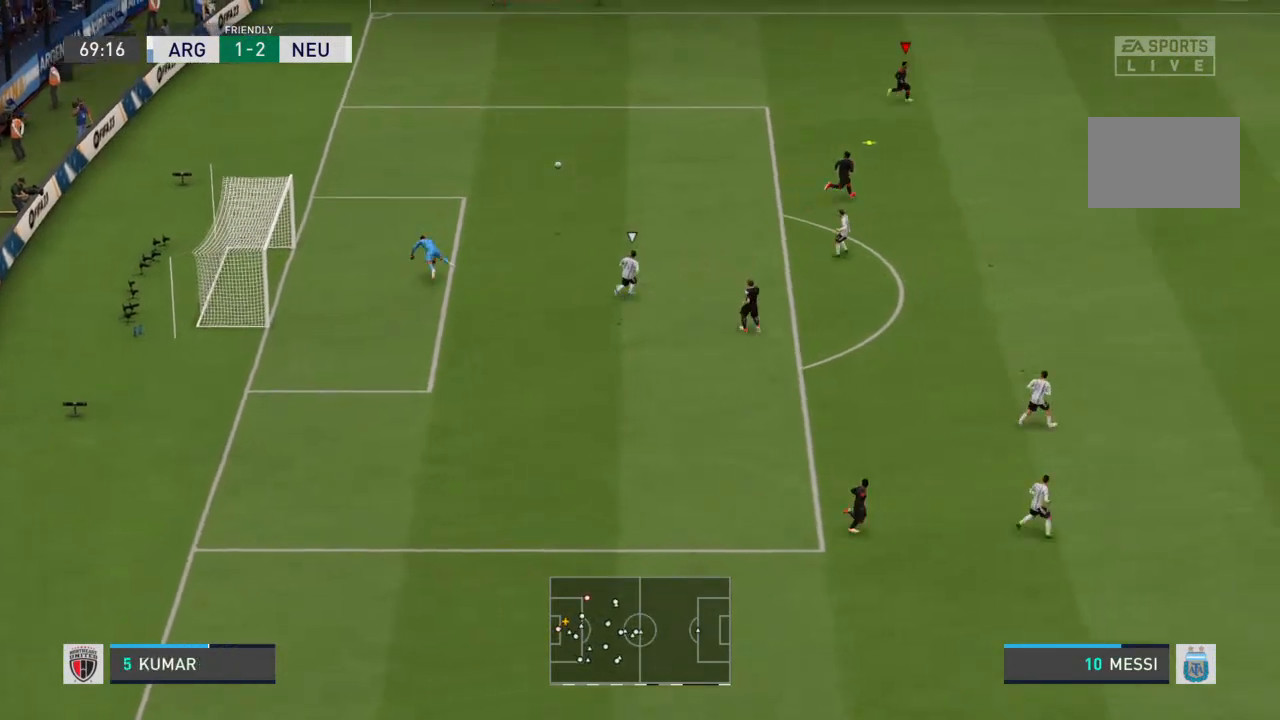
{"buttons": [], "left_stick": "center", "right_stick": "center", "events": []}
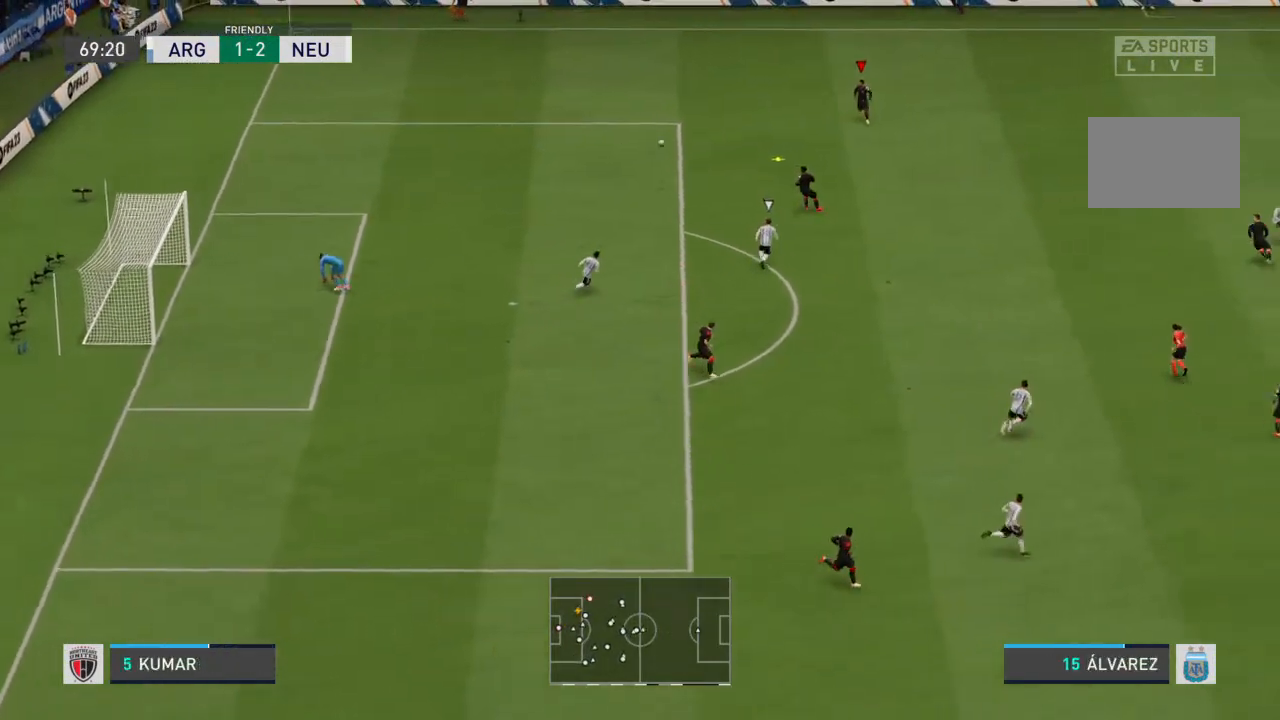
{"buttons": [], "left_stick": "right", "right_stick": "center", "events": [[333, "left_stick", "right"]]}
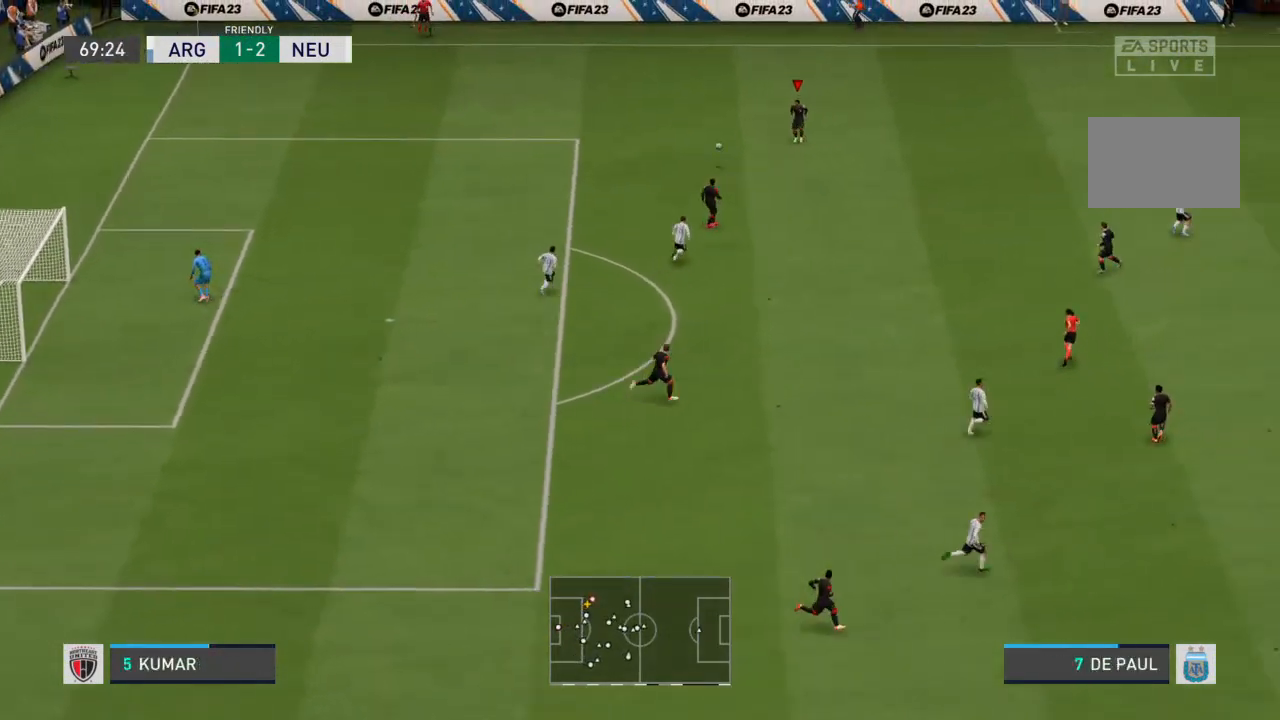
{"buttons": [], "left_stick": "right", "right_stick": "center", "events": []}
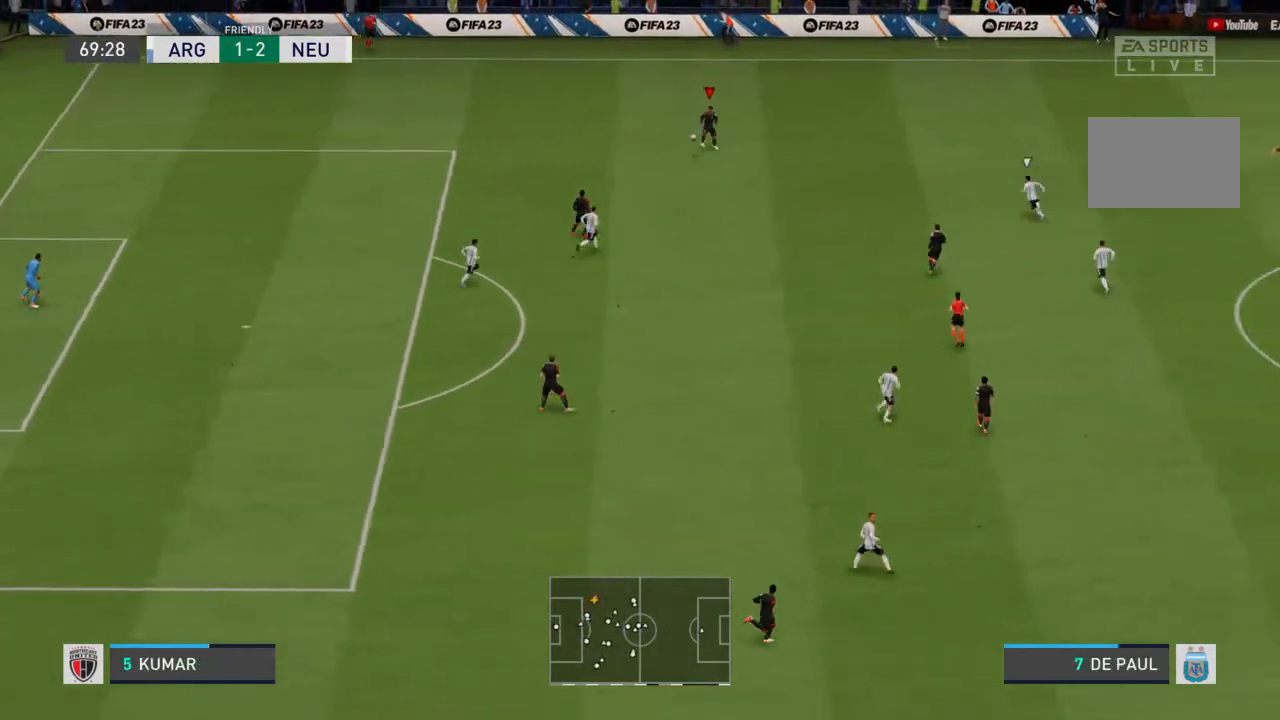
{"buttons": [], "left_stick": "right", "right_stick": "center", "events": []}
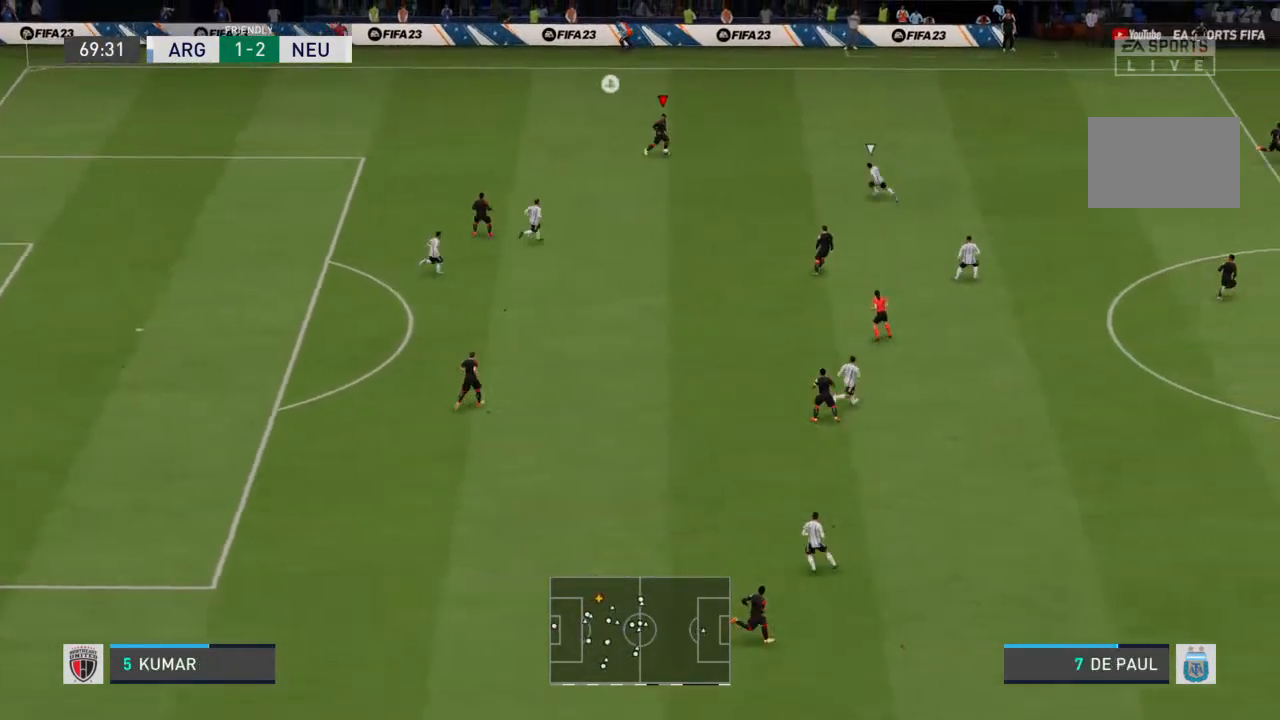
{"buttons": [], "left_stick": "right", "right_stick": "center", "events": [[233, "CROSS", "down"], [333, "CROSS", "up"]]}
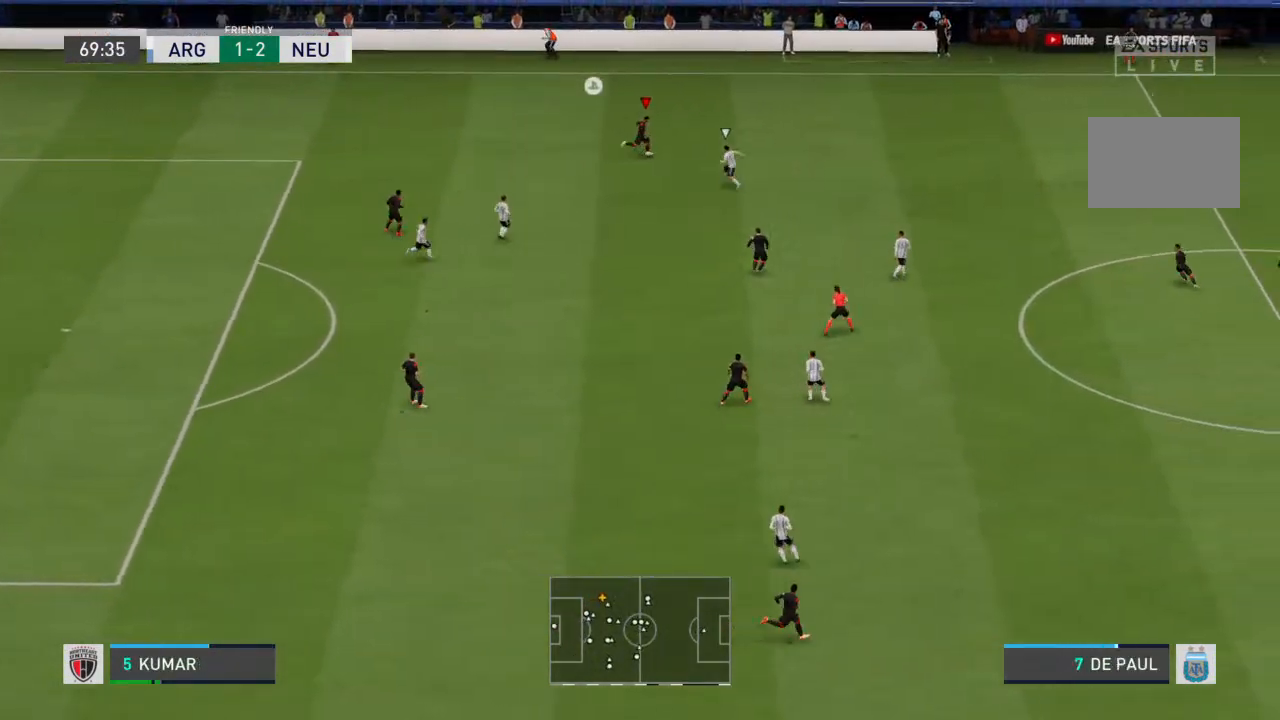
{"buttons": [], "left_stick": "right", "right_stick": "center", "events": []}
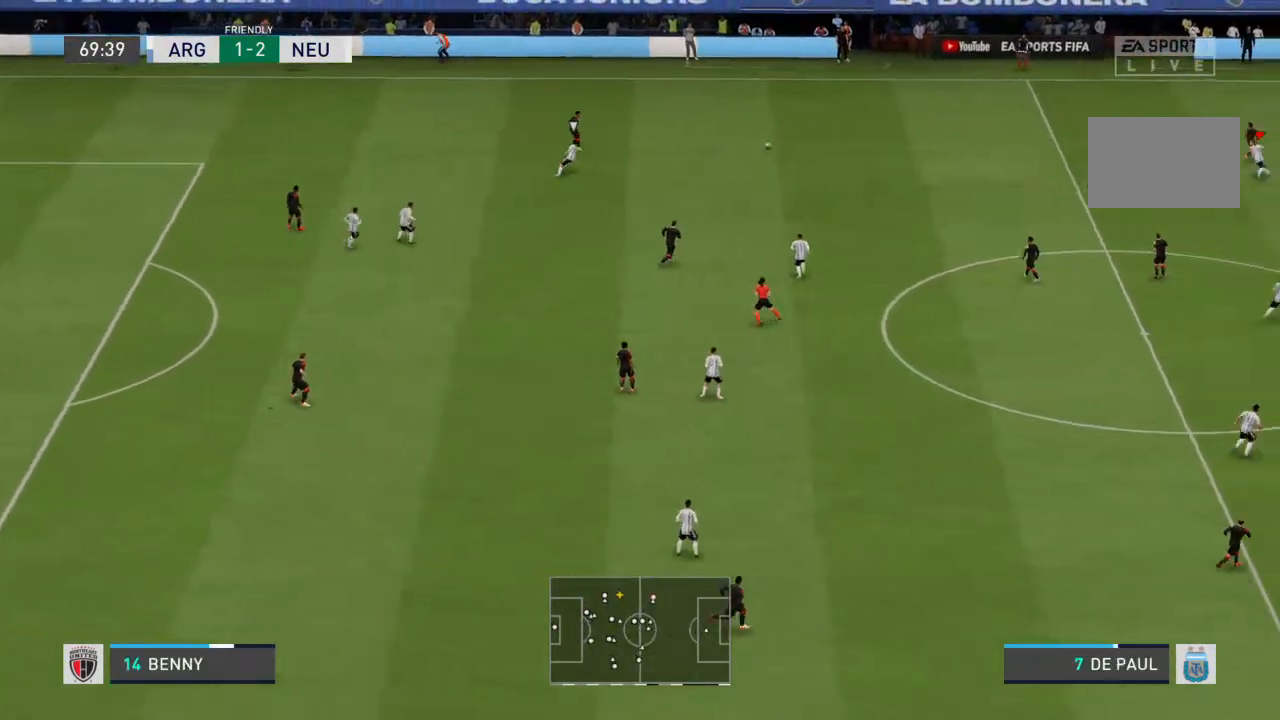
{"buttons": [], "left_stick": "center", "right_stick": "center", "events": [[200, "left_stick", "down-right"], [367, "left_stick", "center"]]}
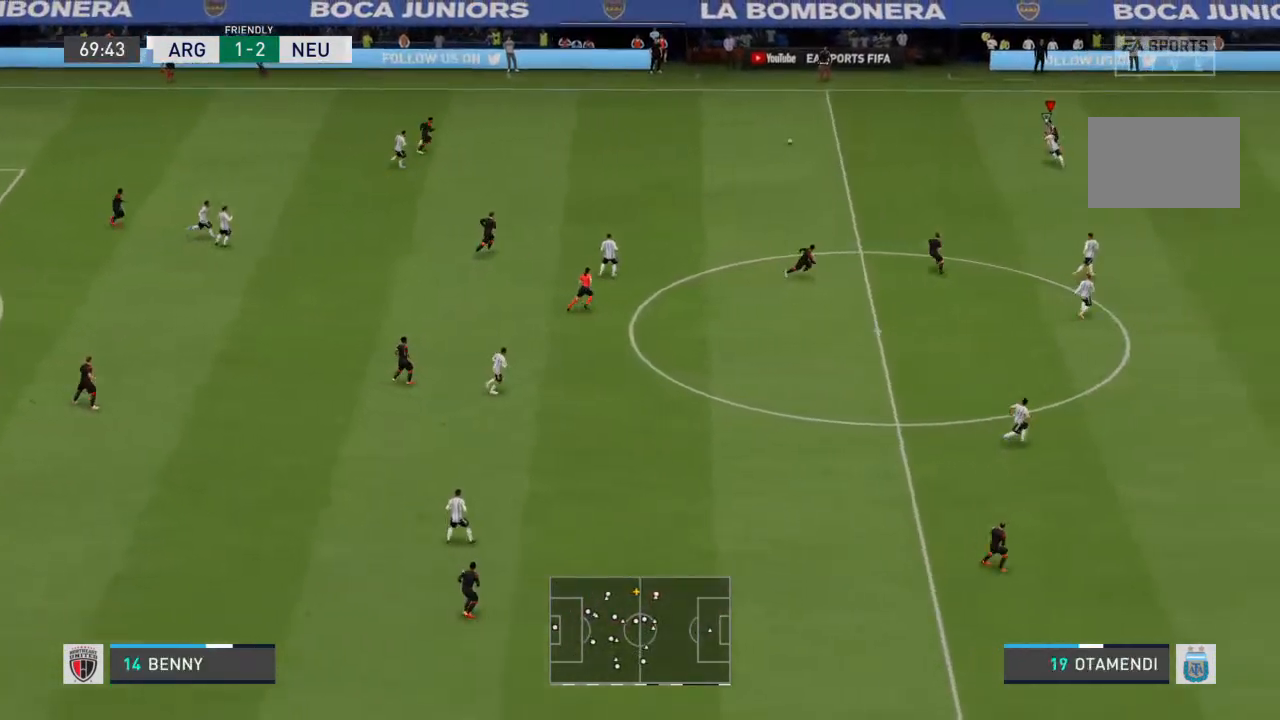
{"buttons": [], "left_stick": "down-right", "right_stick": "center", "events": [[200, "left_stick", "down-right"]]}
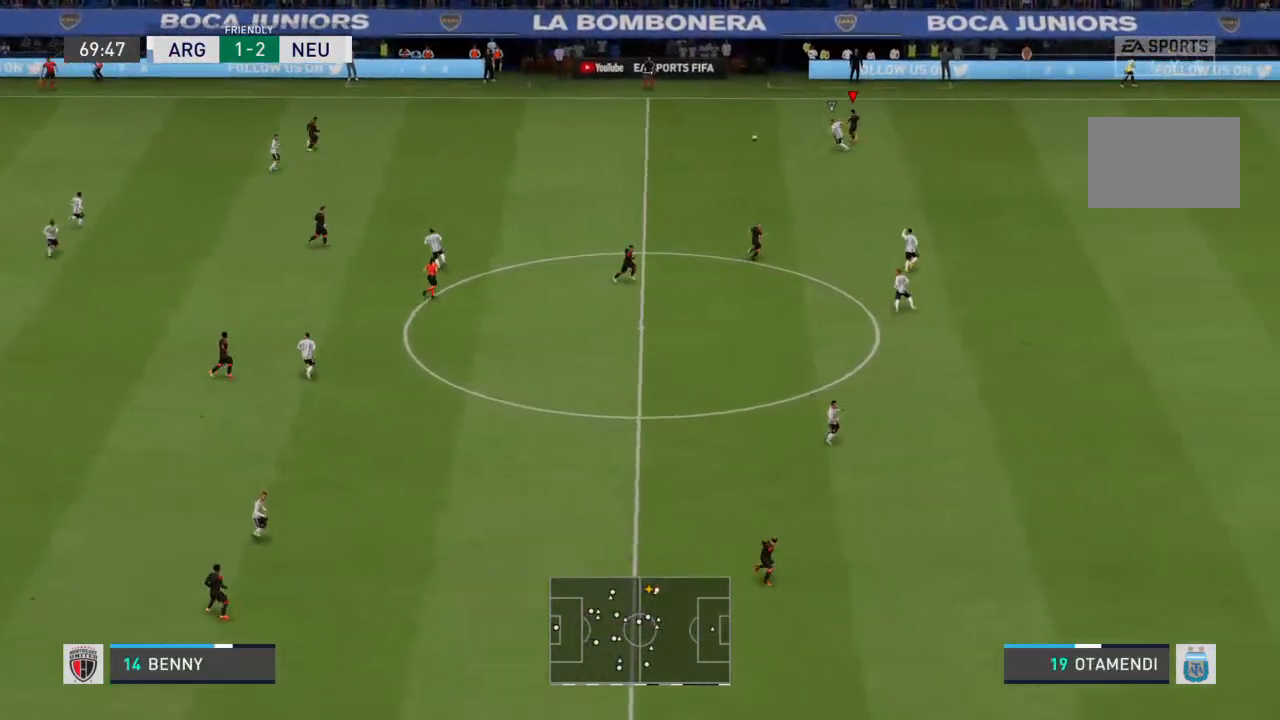
{"buttons": [], "left_stick": "left", "right_stick": "center", "events": [[67, "left_stick", "down-left"], [133, "left_stick", "left"]]}
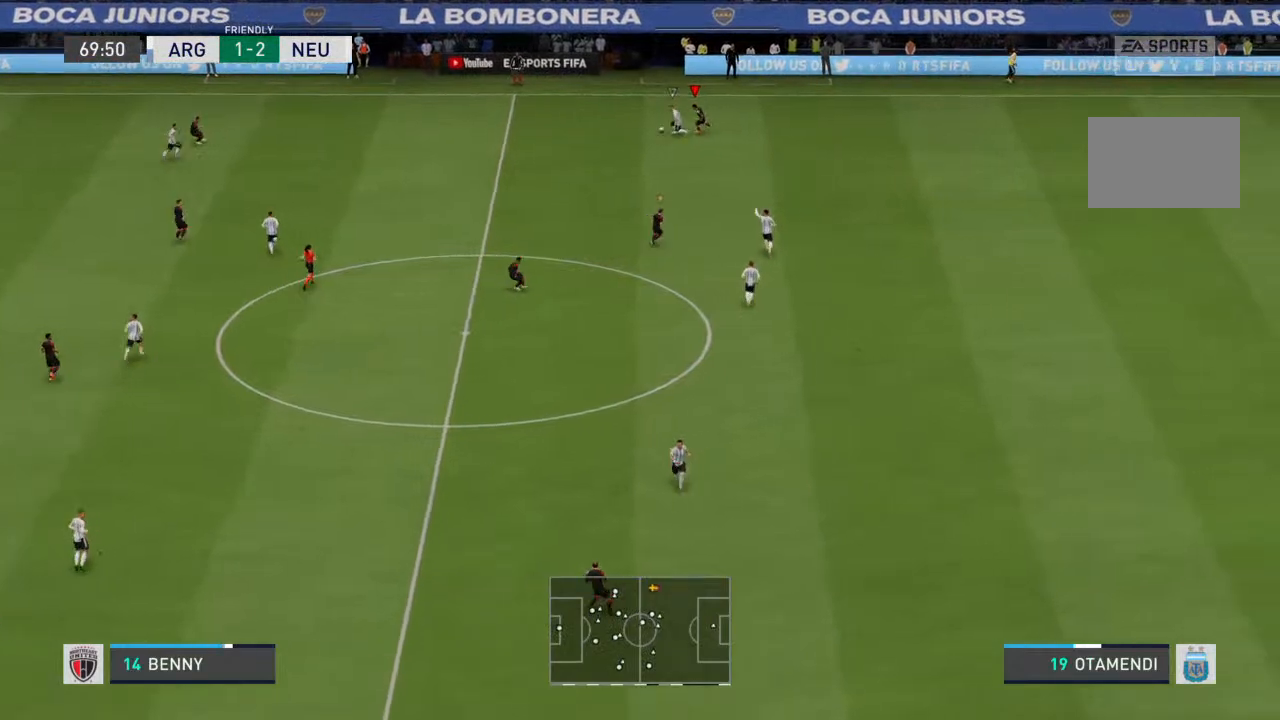
{"buttons": ["R2"], "left_stick": "left", "right_stick": "center", "events": [[500, "R2", "down"]]}
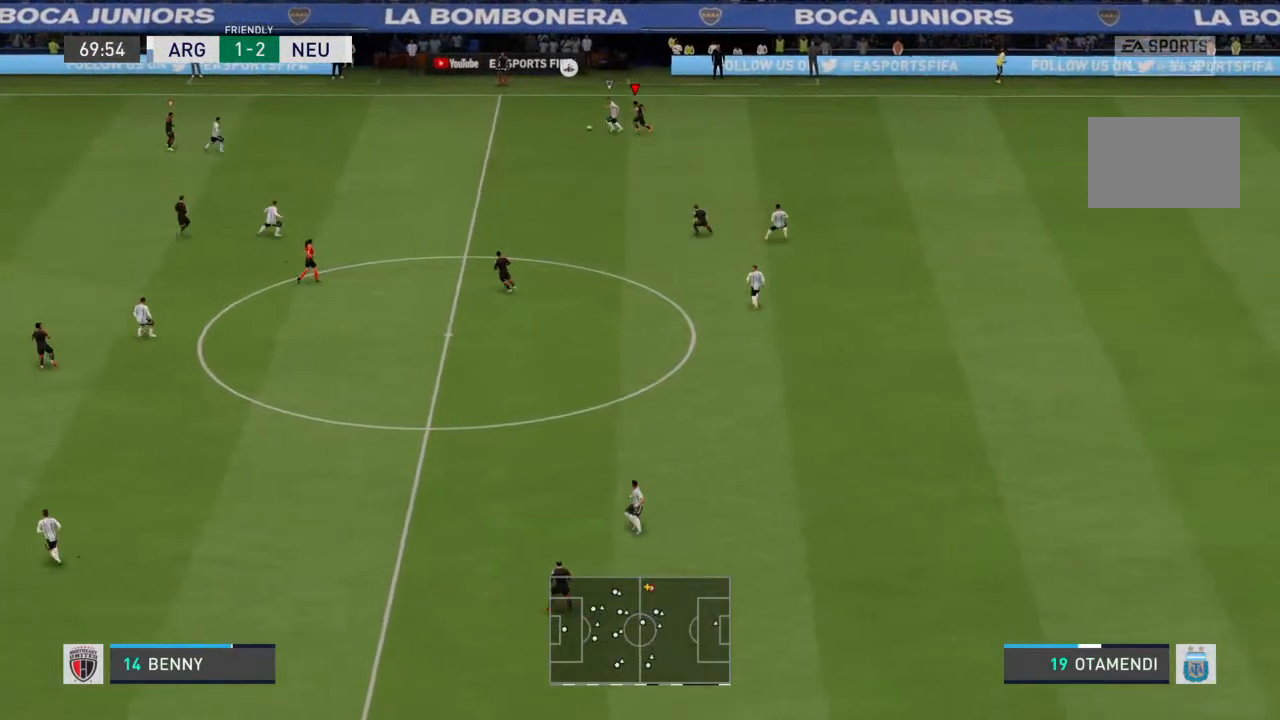
{"buttons": ["R2"], "left_stick": "left", "right_stick": "center", "events": []}
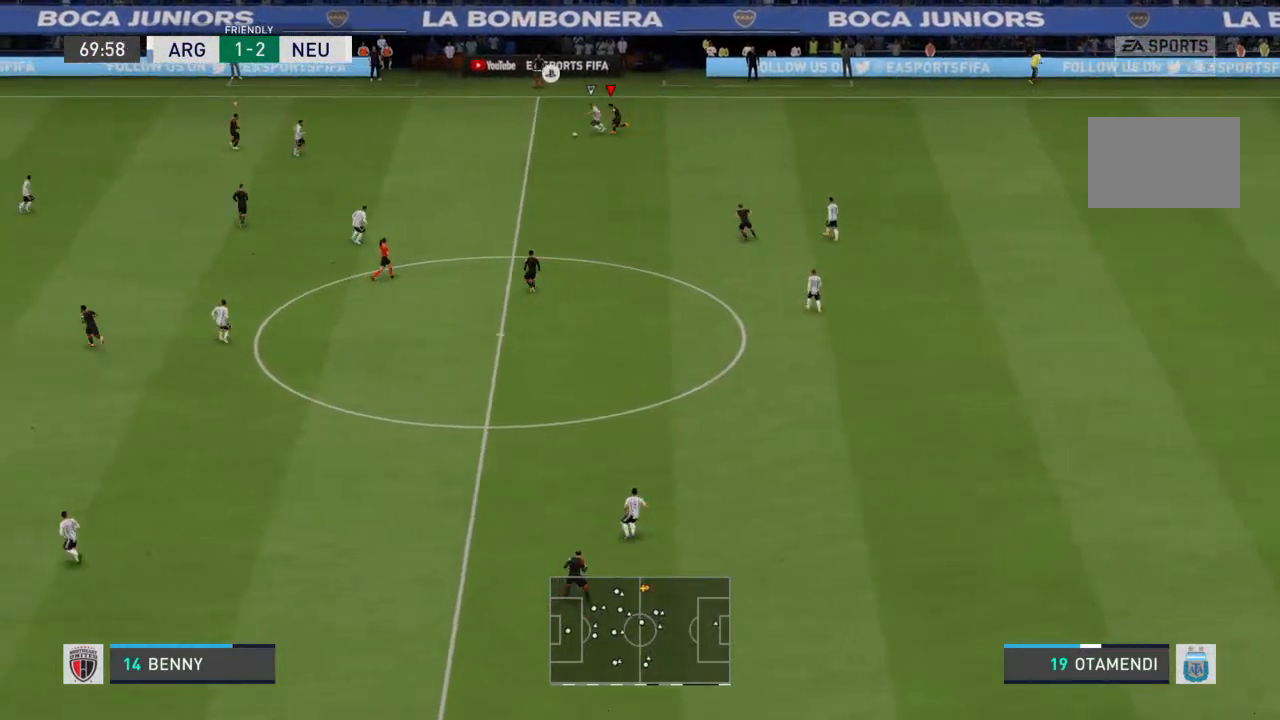
{"buttons": ["R2"], "left_stick": "left", "right_stick": "center", "events": []}
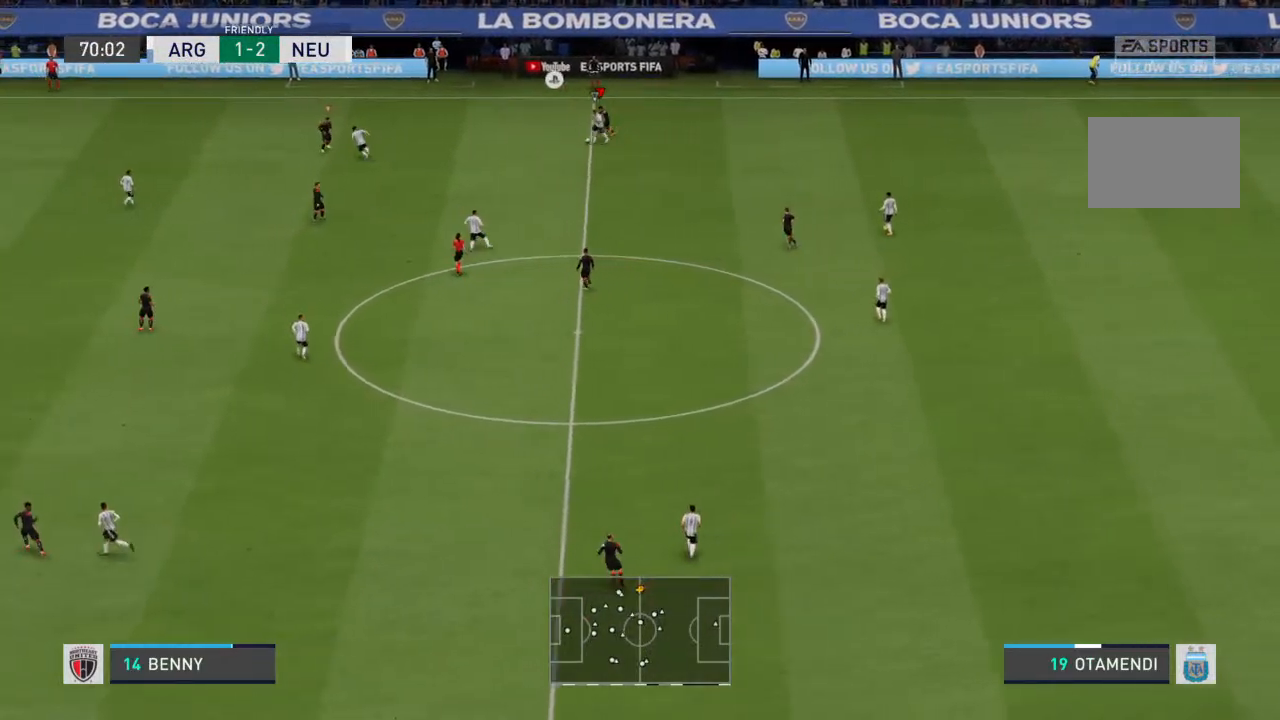
{"buttons": ["R2"], "left_stick": "down-left", "right_stick": "center", "events": [[467, "left_stick", "down-left"]]}